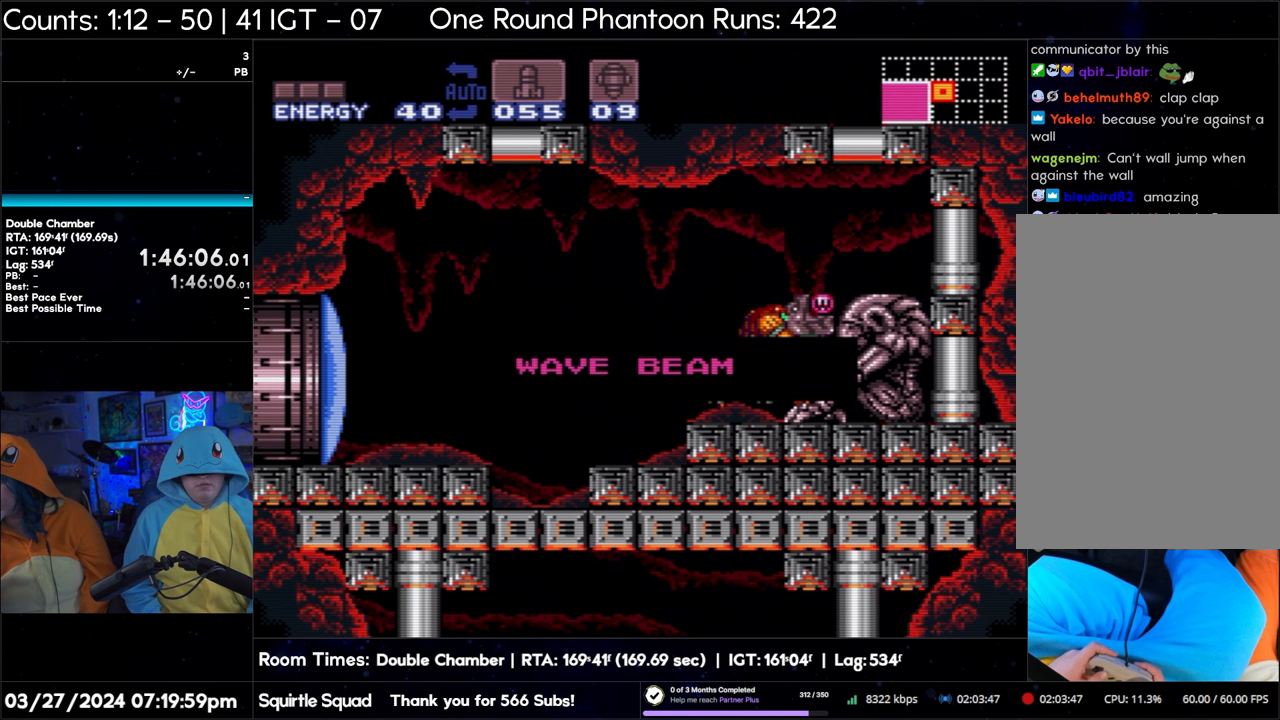
Gameplay with a controller (Nintendo layout); each line is a JSON object with the inputs held at the frame after it. "events" lists button and stick changes between this image and that frame as [ms after this image, input, new state], when the widget could be followed in between. Not read: L3 R3.
{"buttons": ["A", "DPAD_RIGHT"], "events": [[500, "A", "down"], [500, "DPAD_RIGHT", "down"]]}
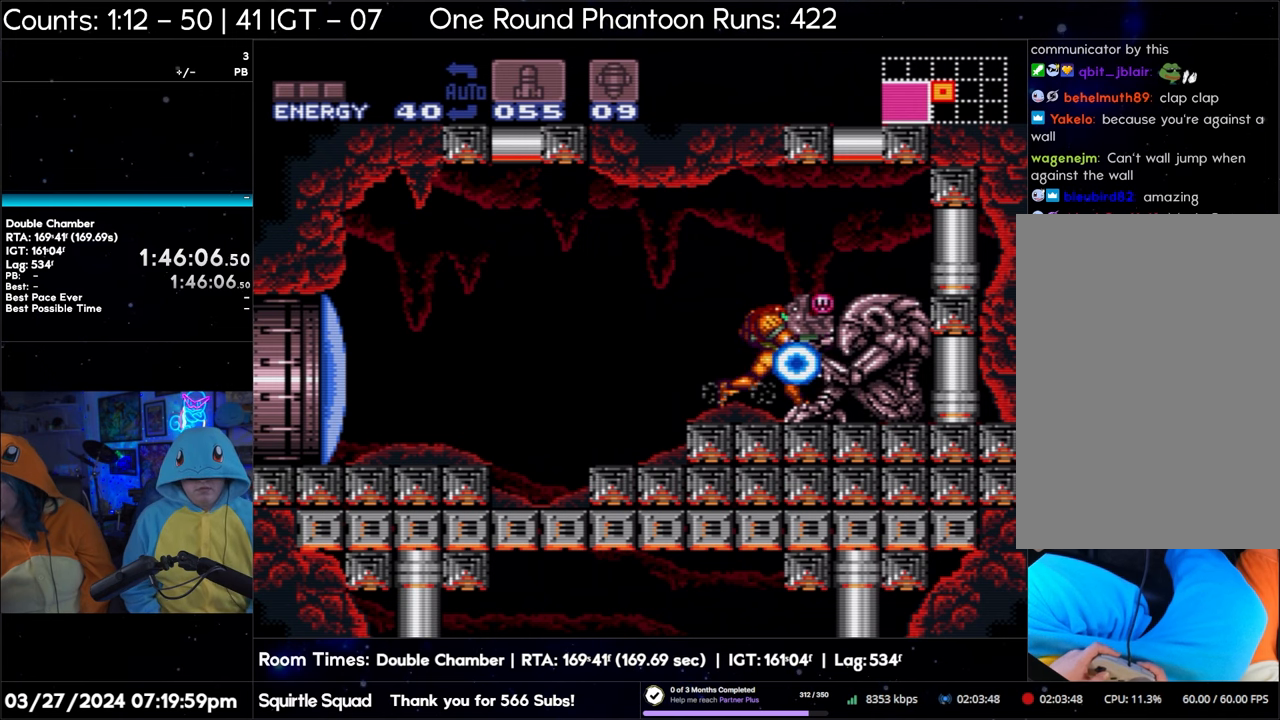
{"buttons": ["A", "DPAD_RIGHT"], "events": []}
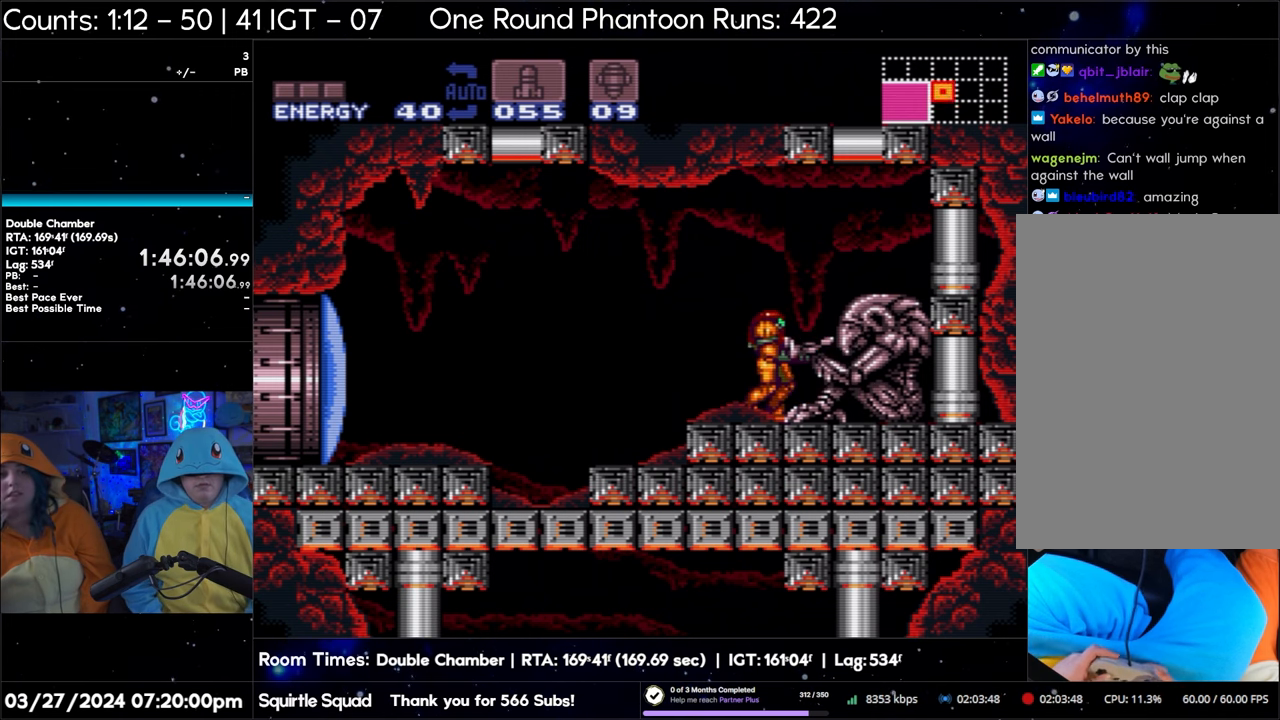
{"buttons": ["A", "DPAD_LEFT"], "events": [[17, "DPAD_RIGHT", "up"], [133, "DPAD_LEFT", "down"]]}
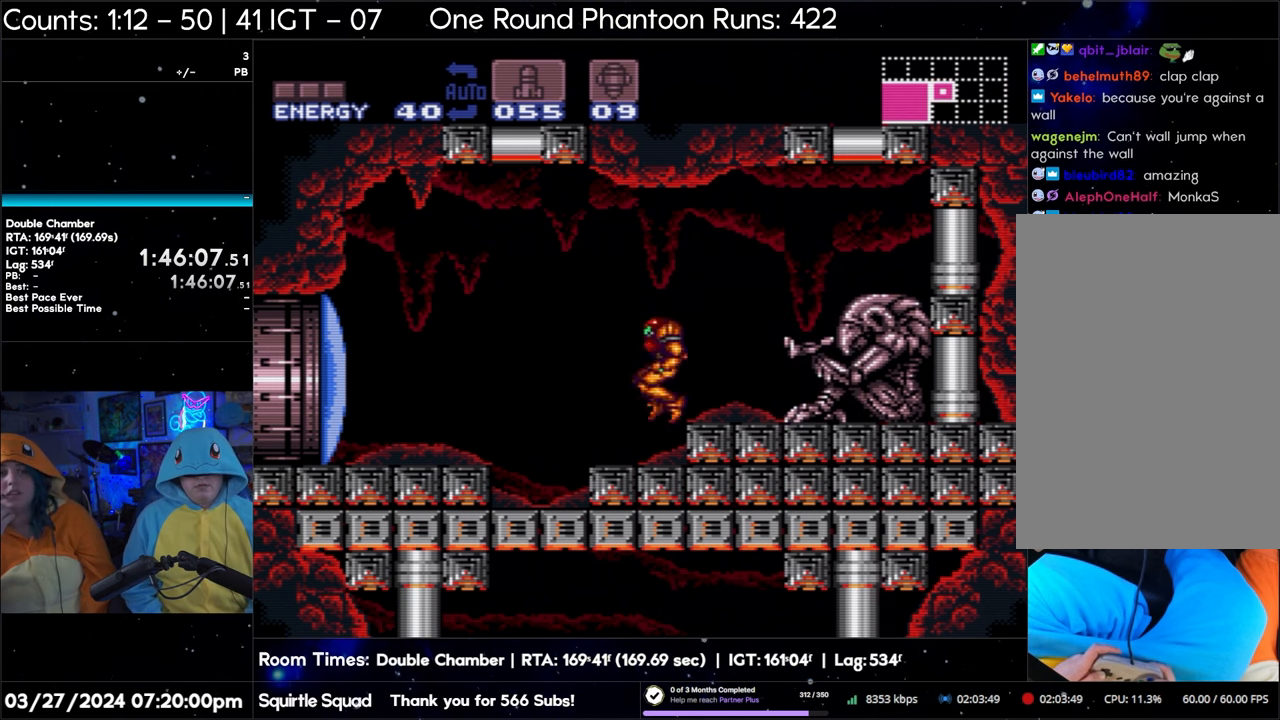
{"buttons": ["A", "DPAD_LEFT"], "events": []}
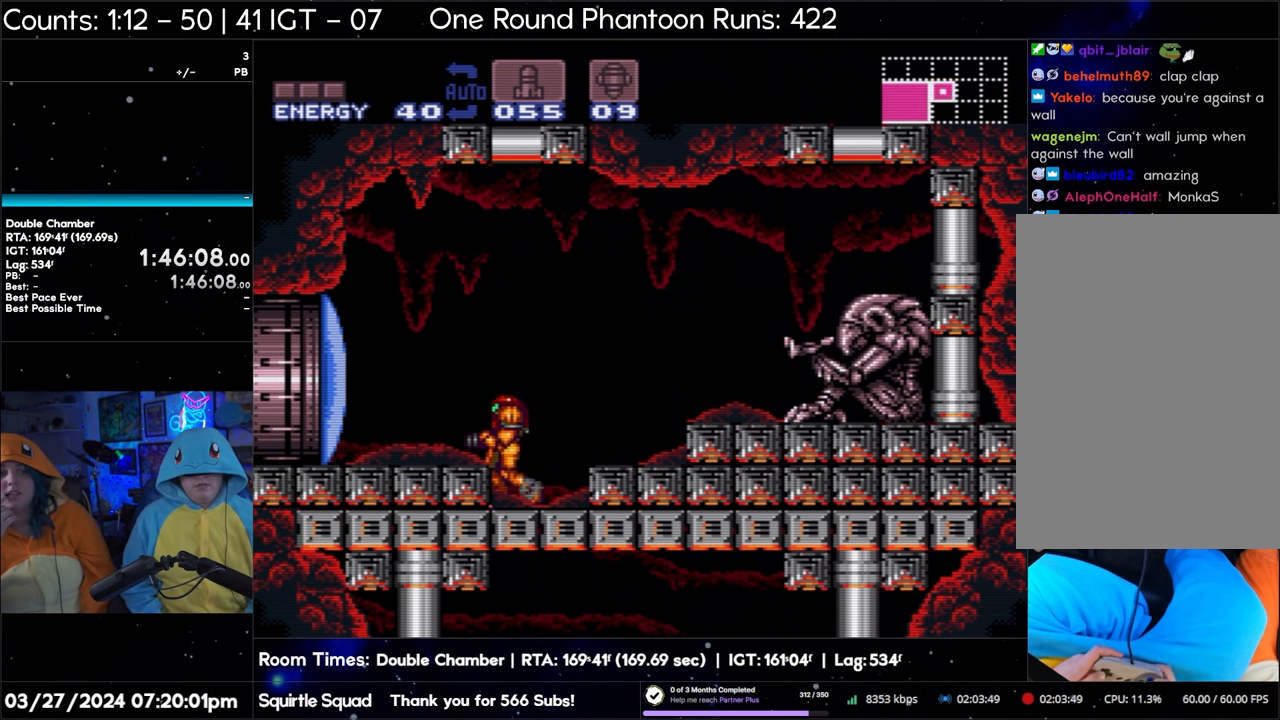
{"buttons": ["A", "DPAD_LEFT"], "events": []}
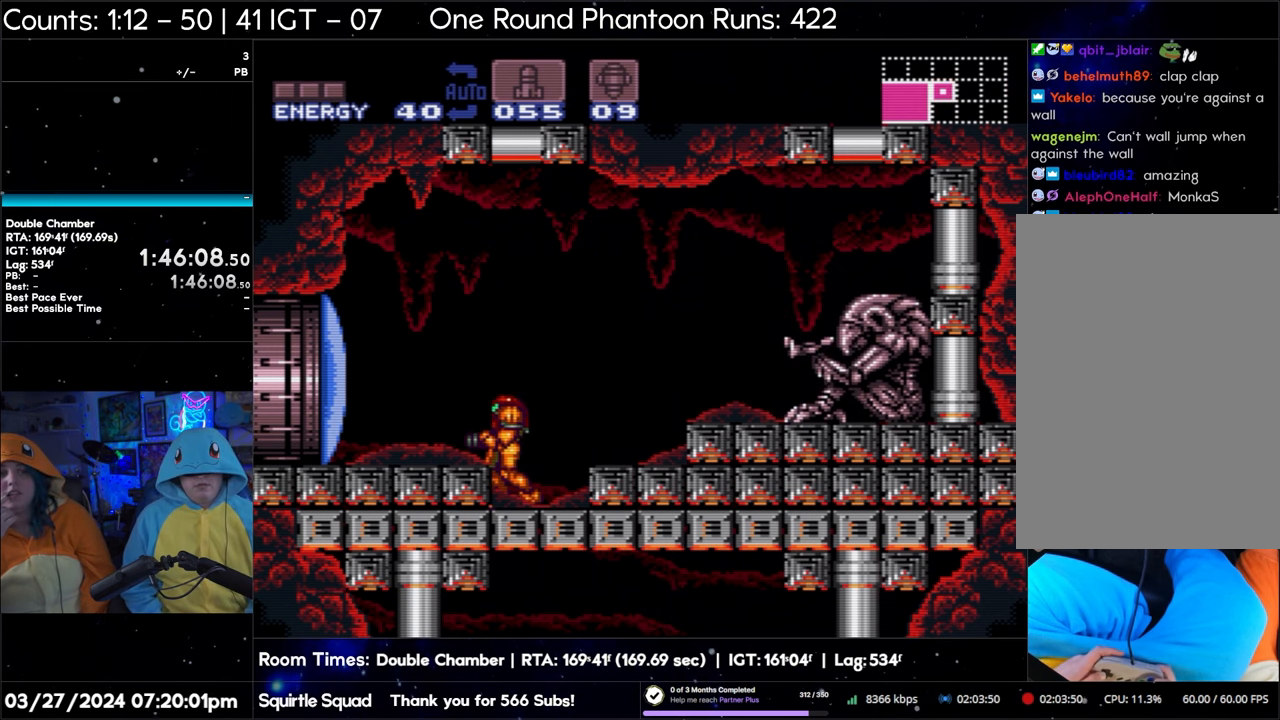
{"buttons": ["A", "DPAD_LEFT"], "events": []}
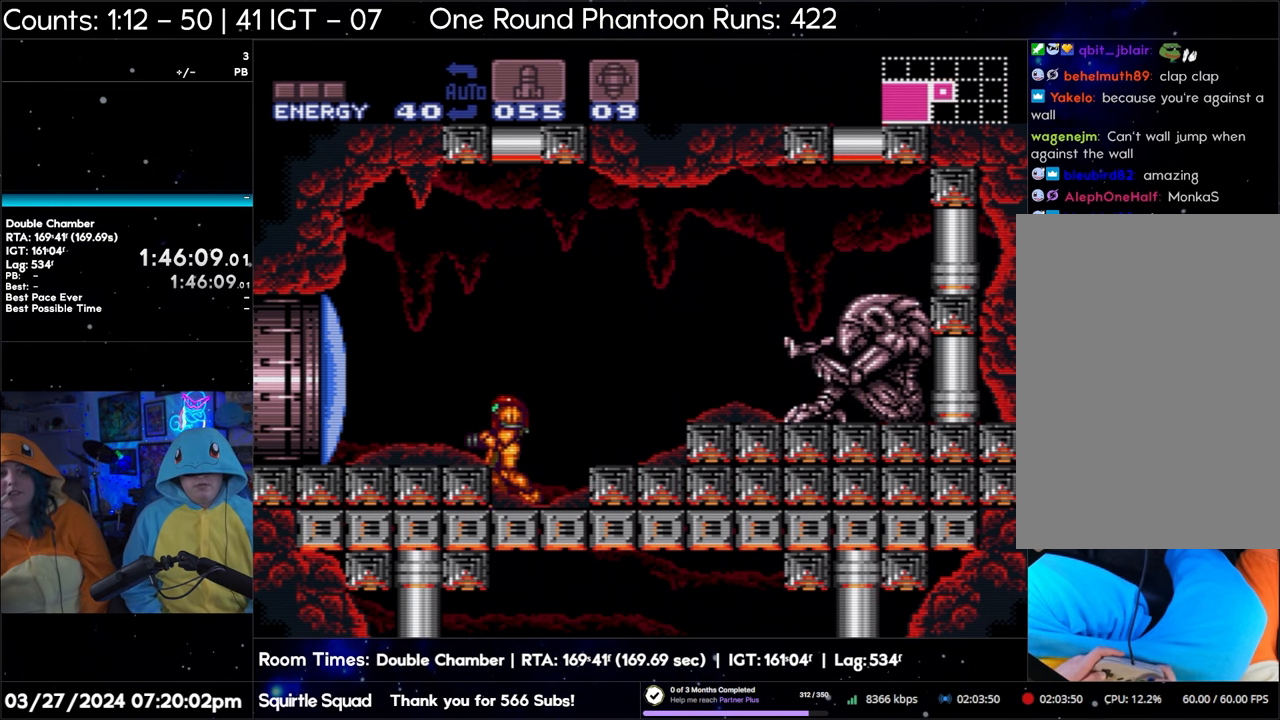
{"buttons": ["A", "DPAD_LEFT"], "events": [[250, "DPAD_LEFT", "up"], [367, "B", "down"], [500, "B", "up"], [500, "DPAD_LEFT", "down"]]}
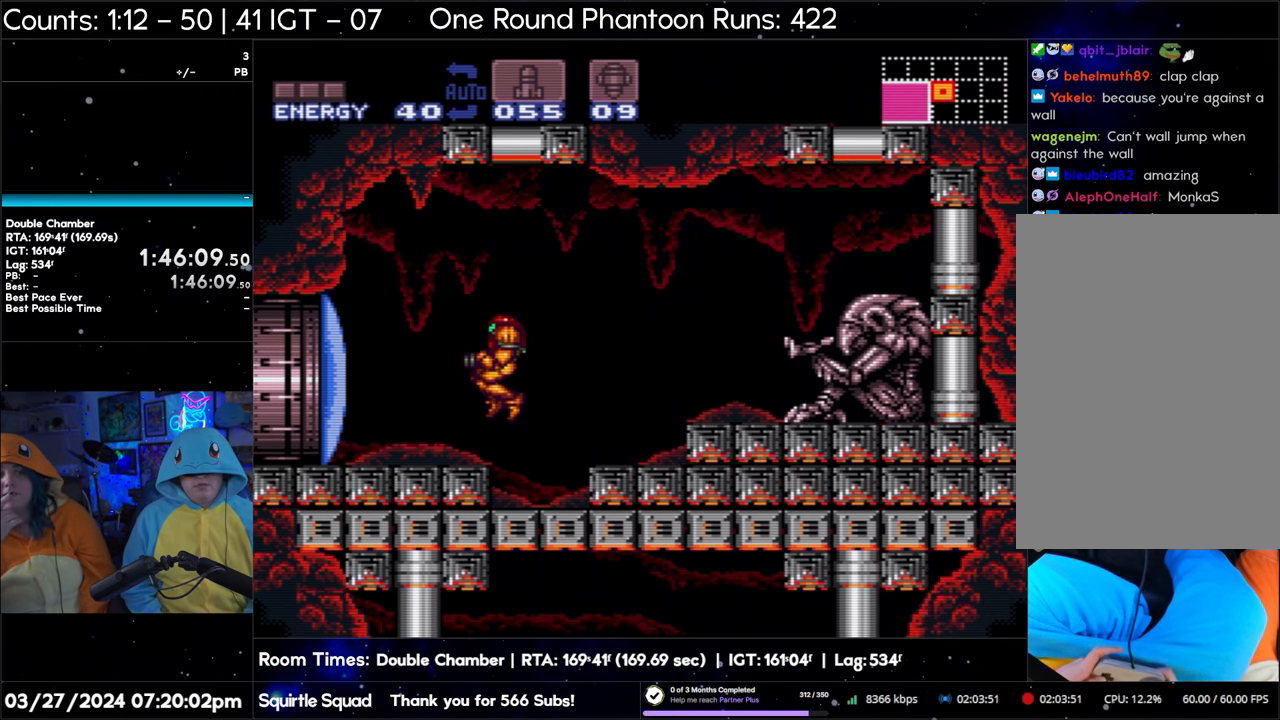
{"buttons": ["A"], "events": [[117, "DPAD_LEFT", "up"]]}
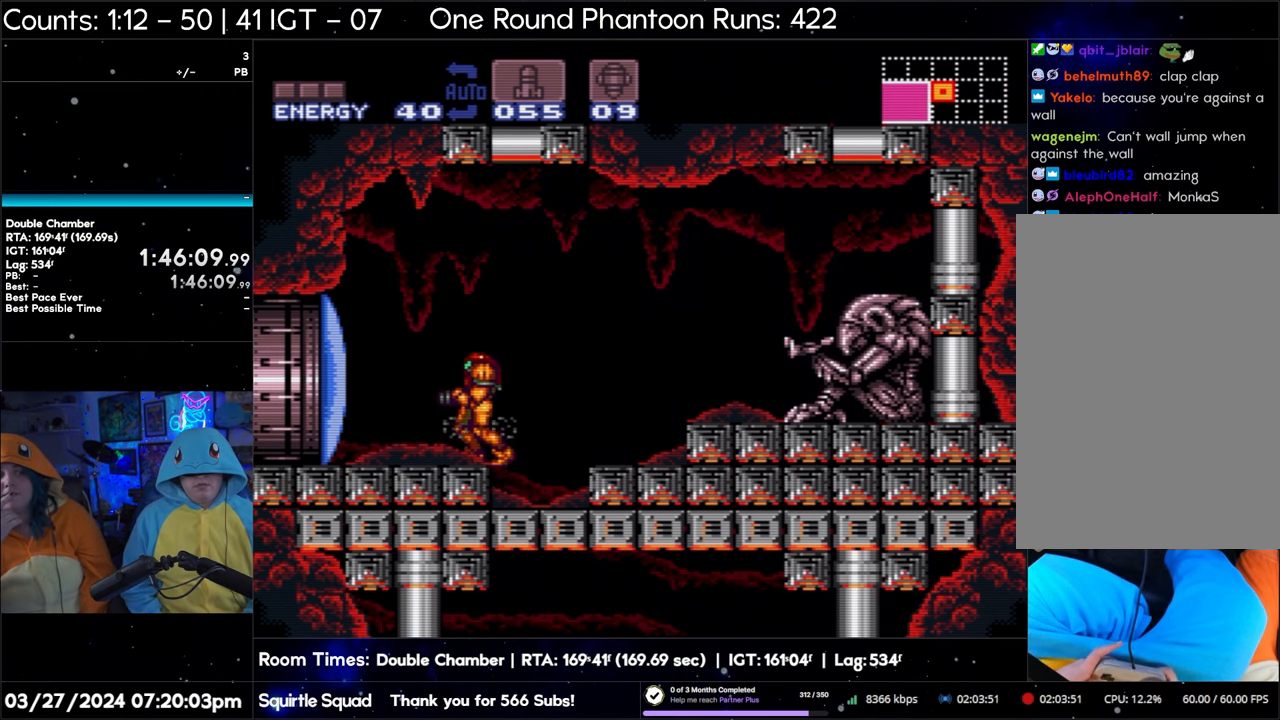
{"buttons": ["A"], "events": [[183, "Y", "down"], [283, "Y", "up"]]}
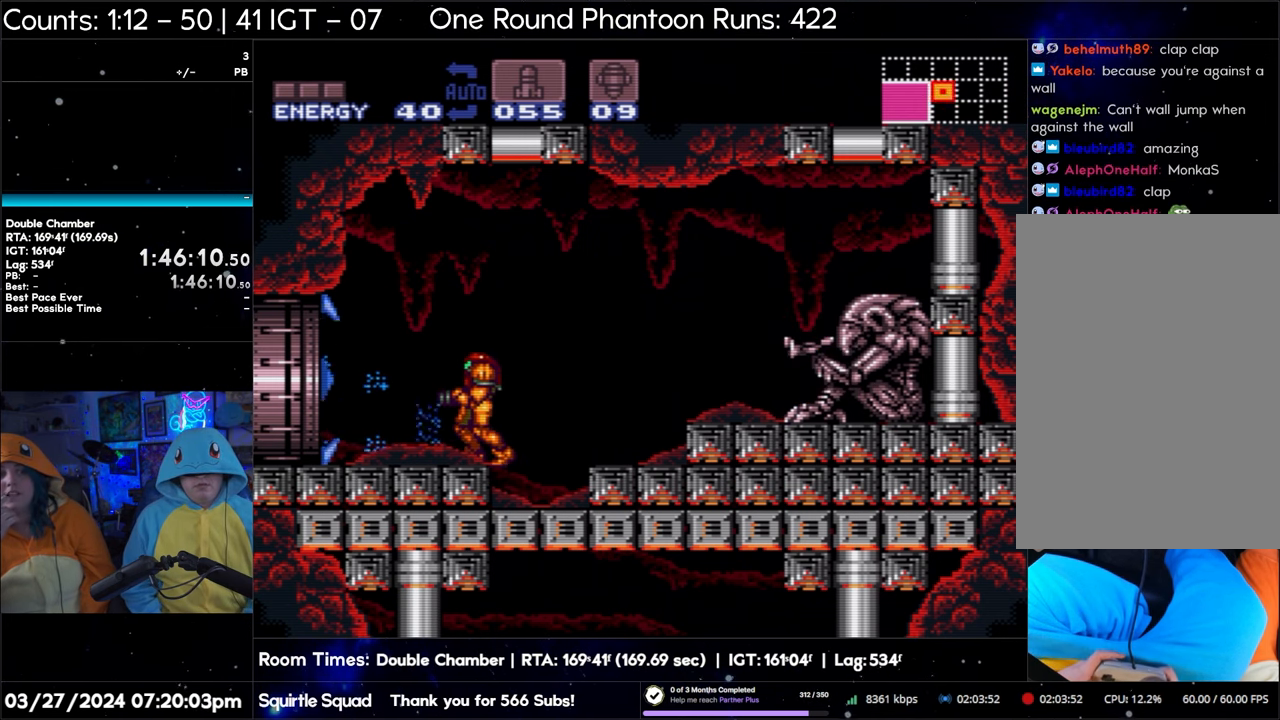
{"buttons": ["A"], "events": []}
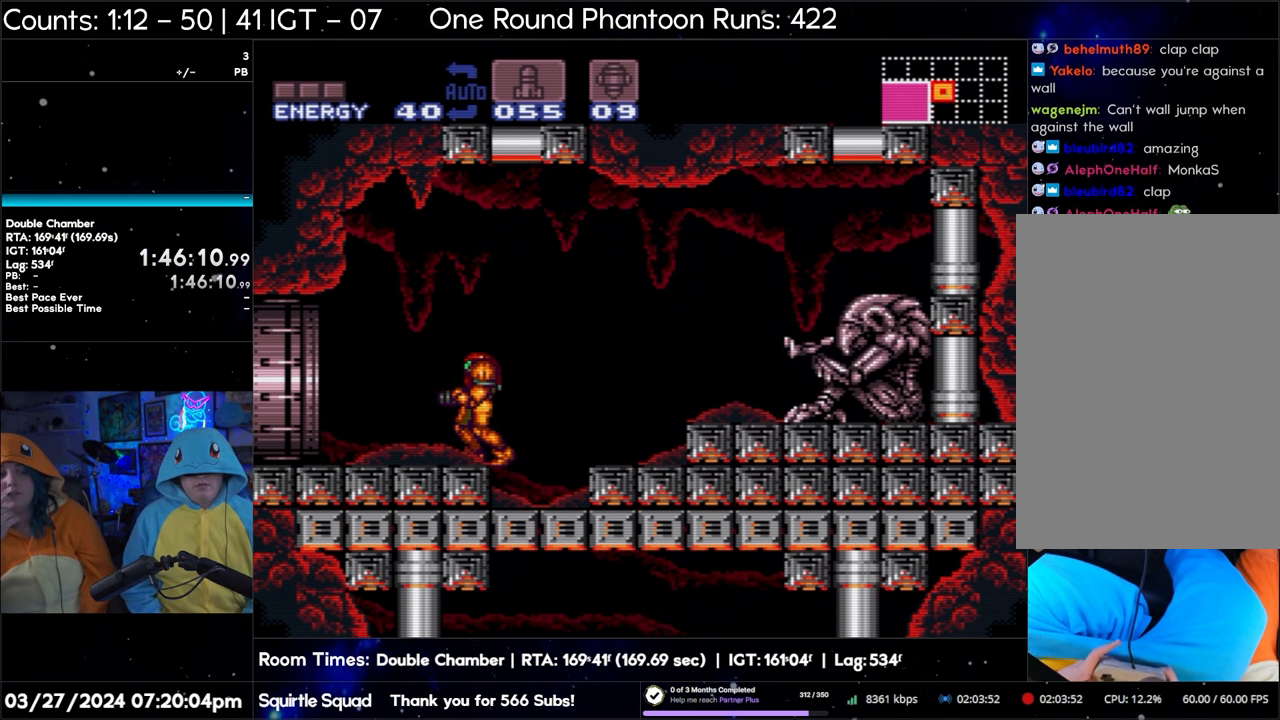
{"buttons": ["A", "DPAD_LEFT"], "events": [[50, "DPAD_LEFT", "down"]]}
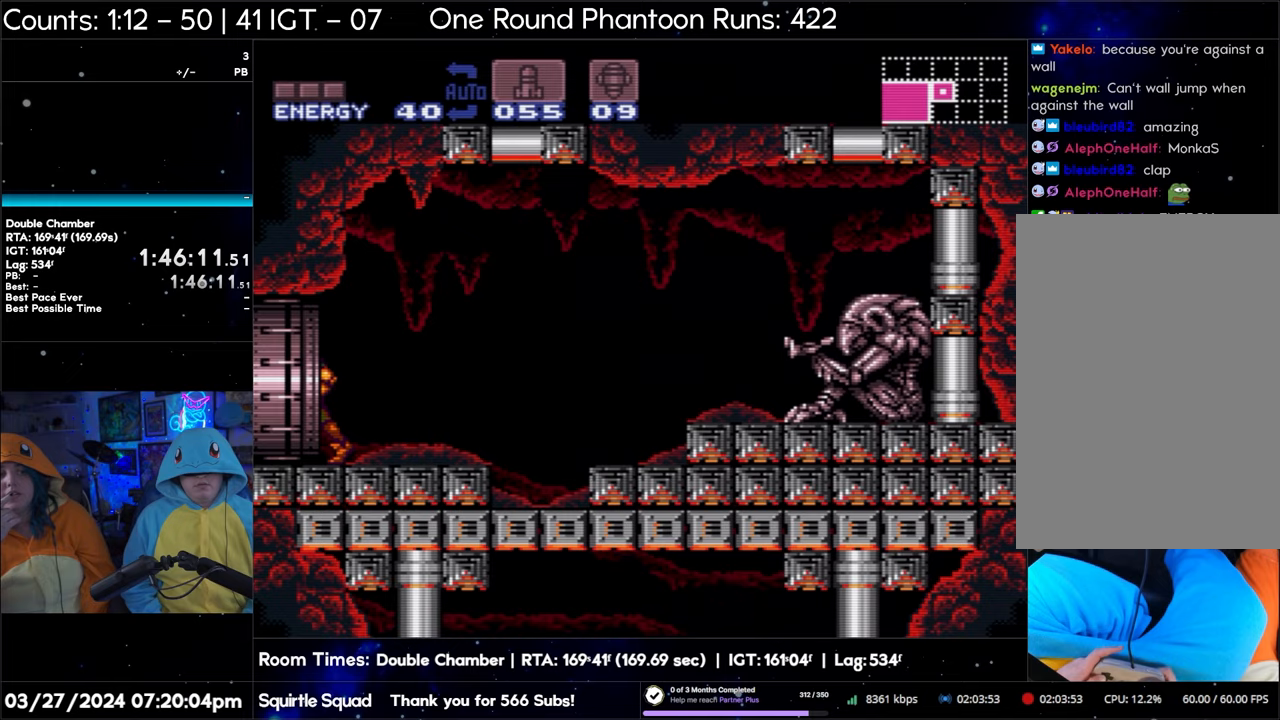
{"buttons": ["A", "DPAD_LEFT"], "events": []}
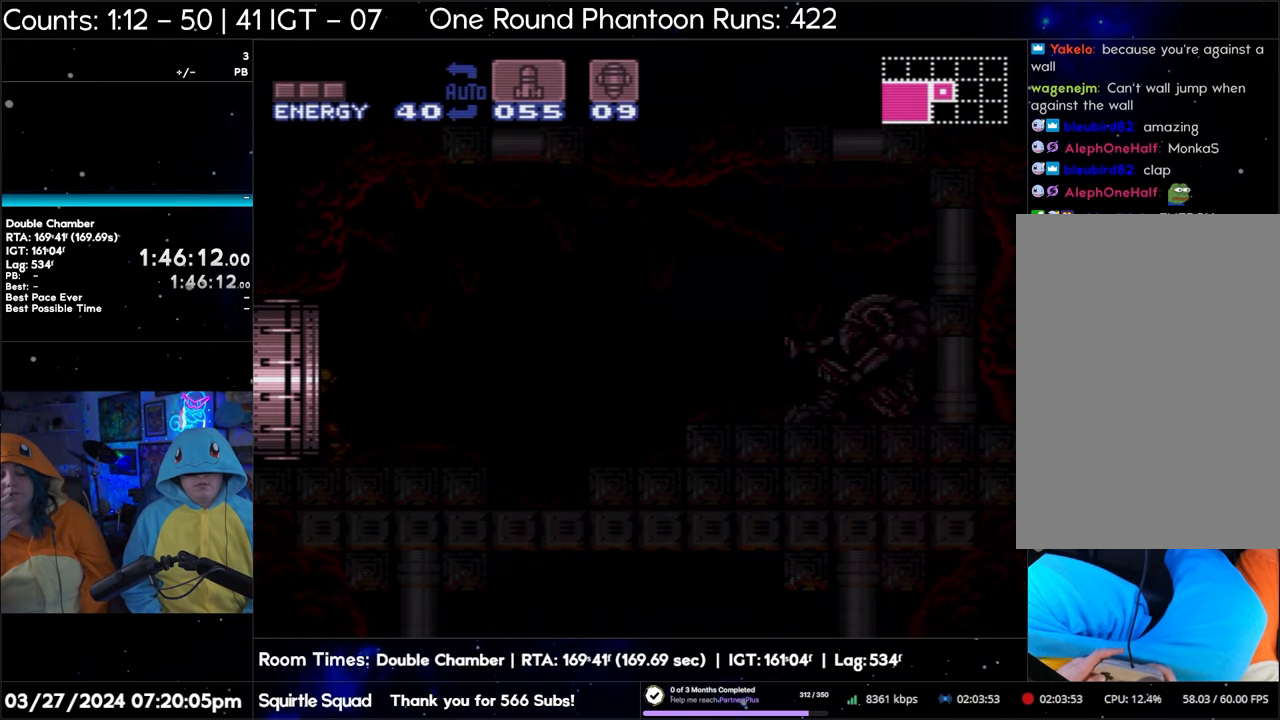
{"buttons": ["A", "DPAD_LEFT"], "events": [[350, "A", "up"], [350, "DPAD_LEFT", "up"], [500, "A", "down"], [500, "DPAD_LEFT", "down"]]}
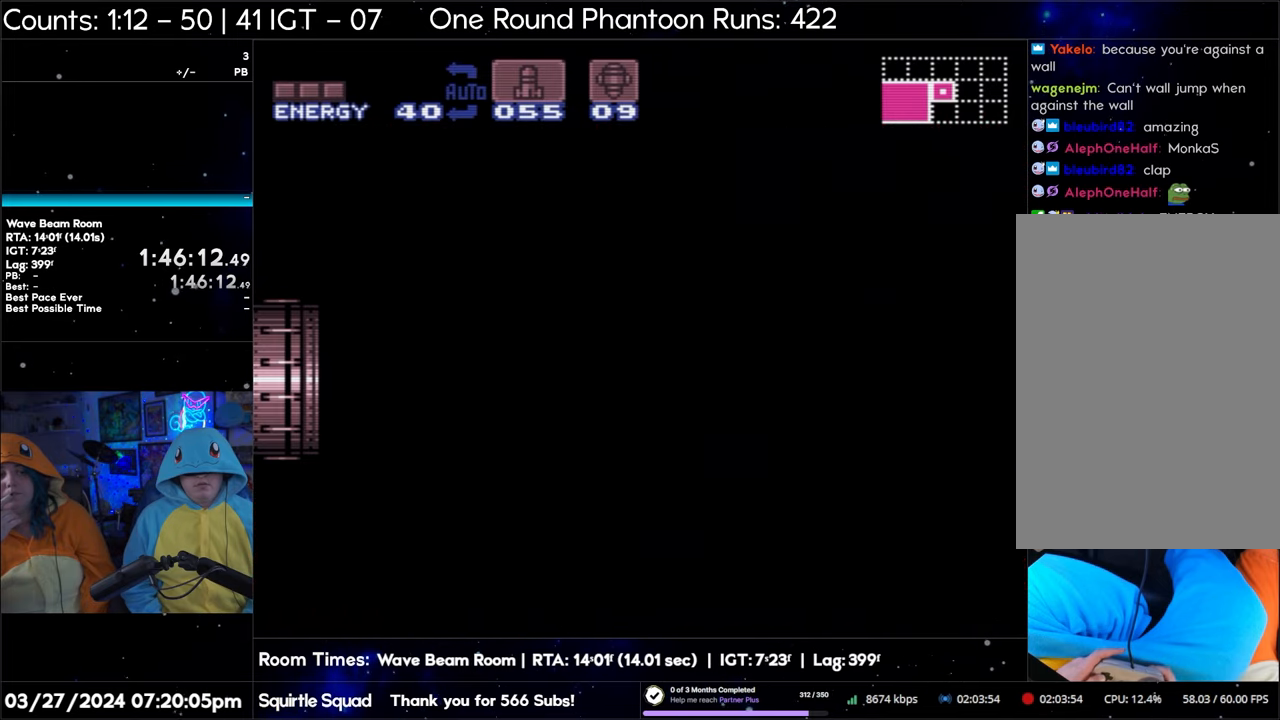
{"buttons": ["A", "DPAD_LEFT"], "events": []}
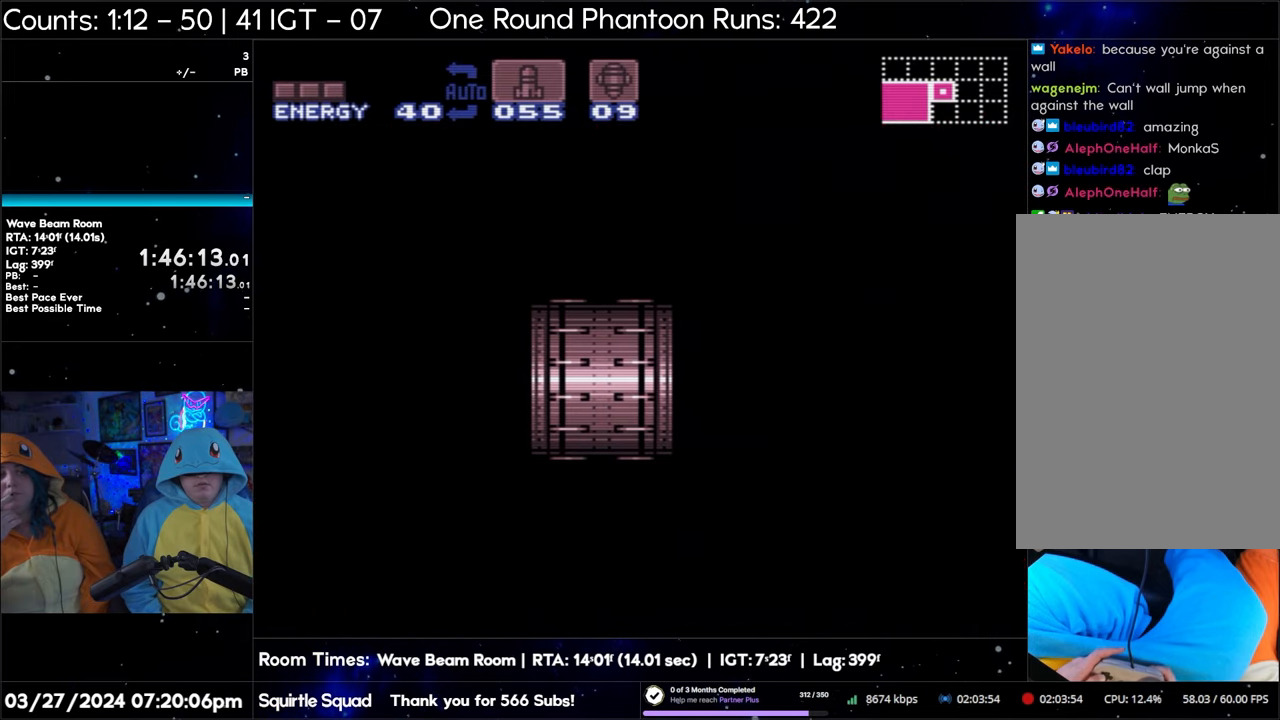
{"buttons": ["A", "DPAD_LEFT"], "events": []}
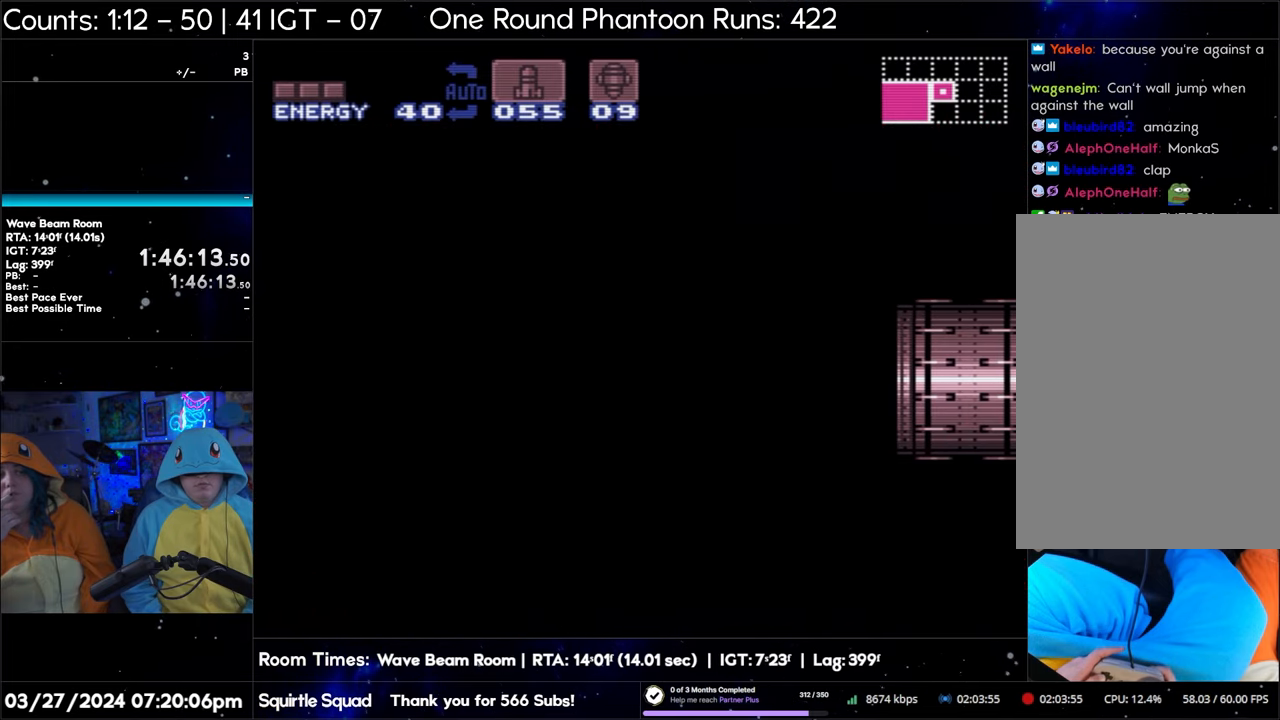
{"buttons": ["A", "DPAD_LEFT"], "events": []}
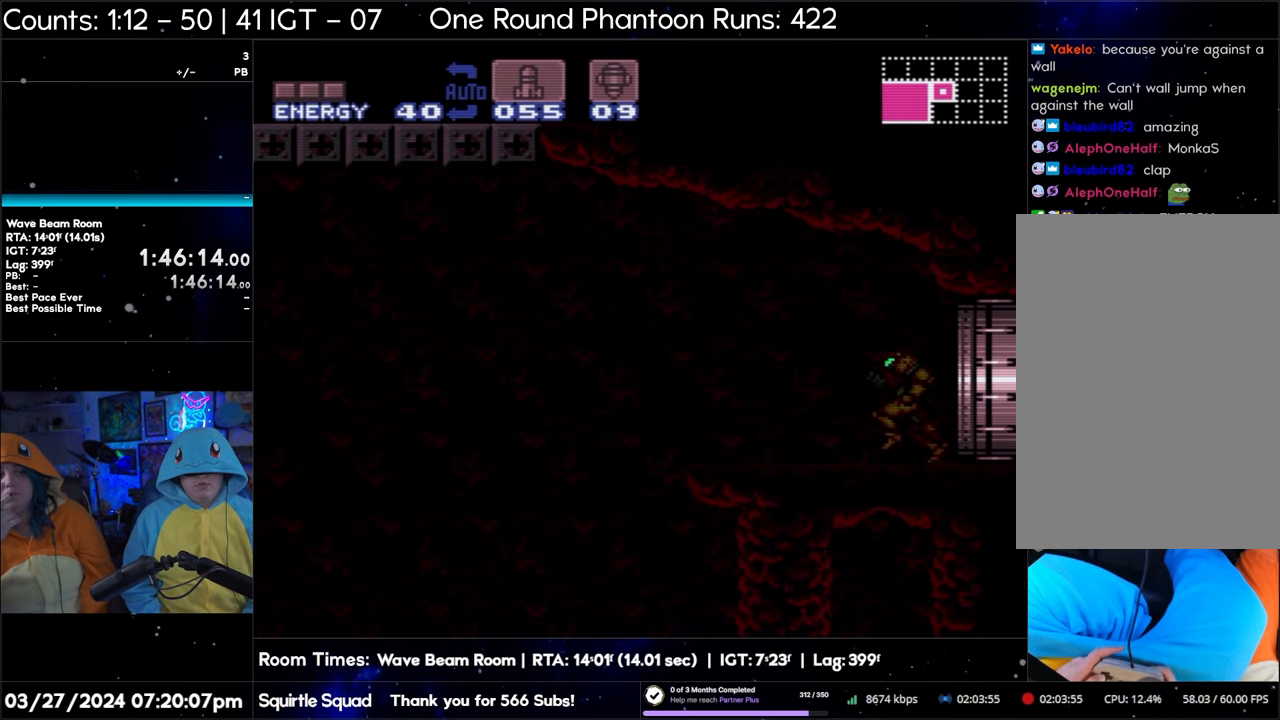
{"buttons": ["A", "DPAD_LEFT"], "events": []}
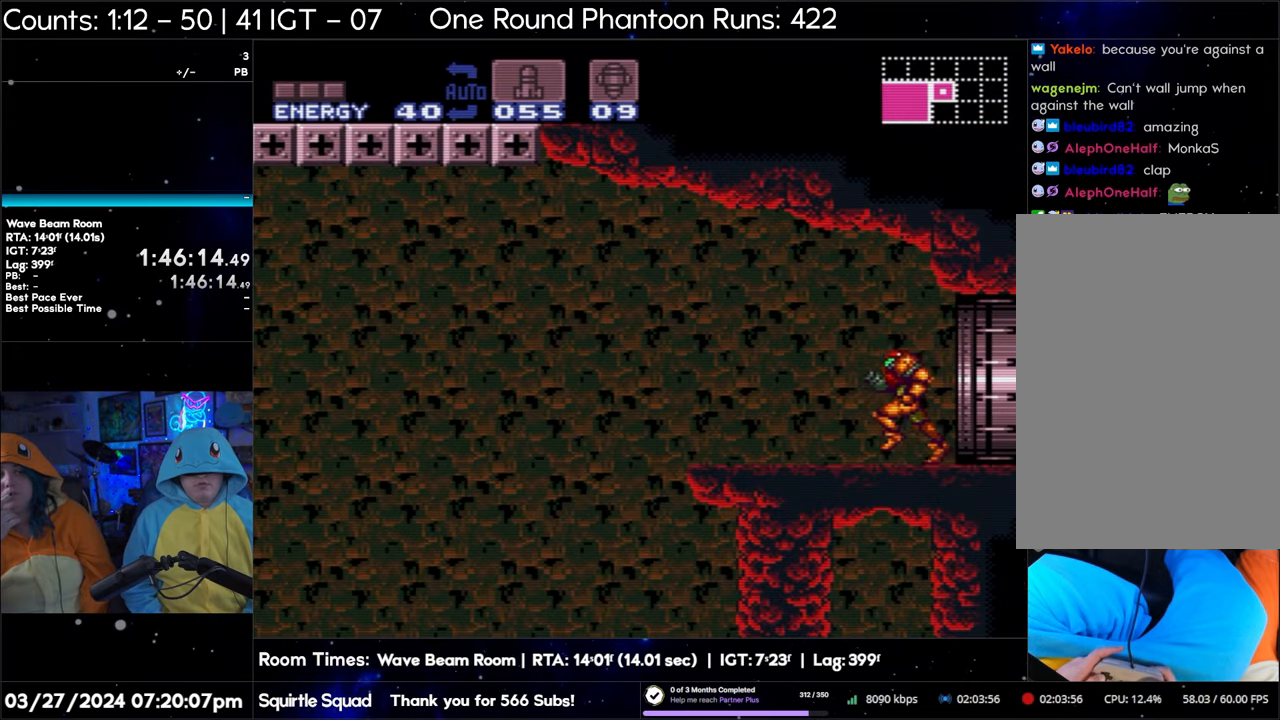
{"buttons": ["A", "DPAD_LEFT"], "events": []}
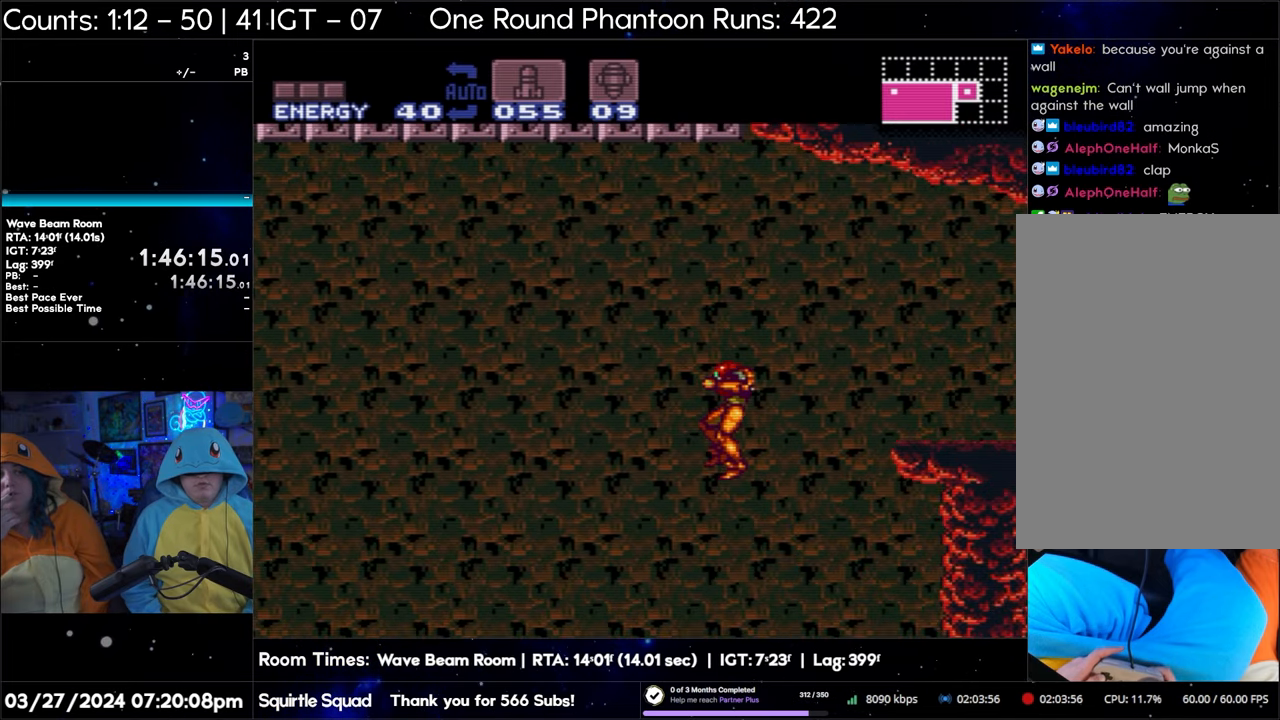
{"buttons": ["A", "DPAD_LEFT"], "events": []}
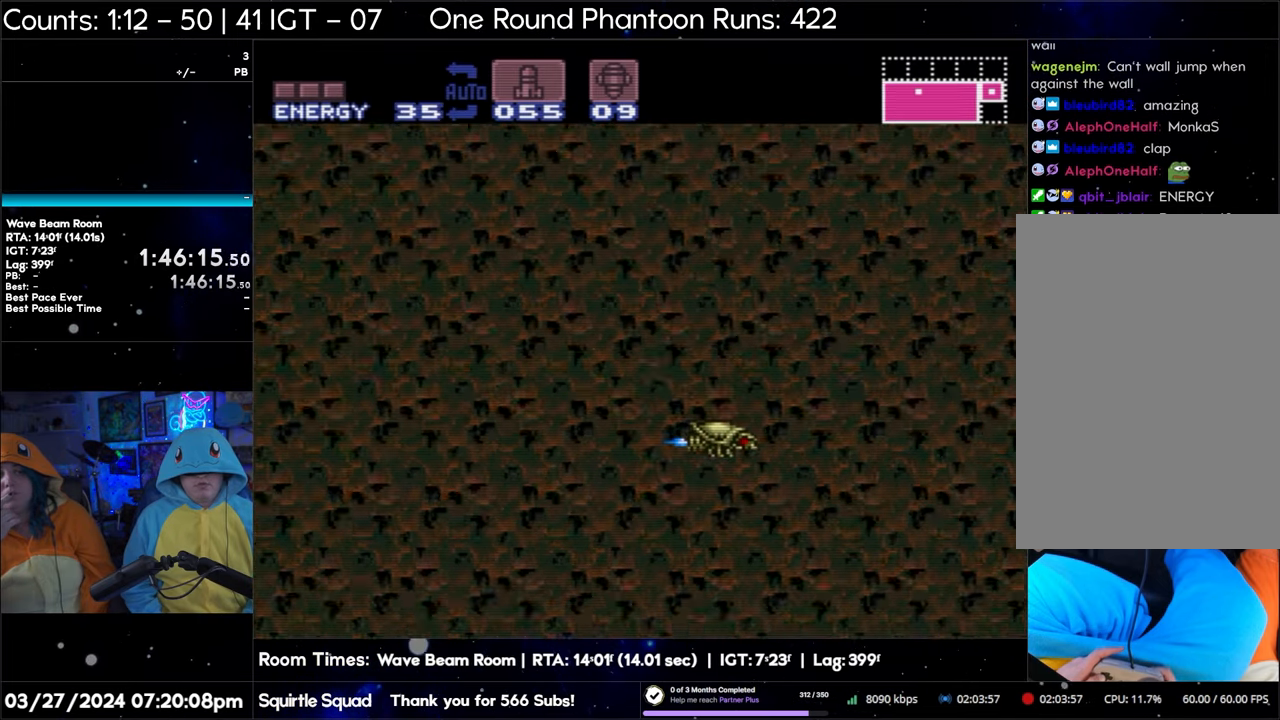
{"buttons": ["A", "DPAD_LEFT"], "events": []}
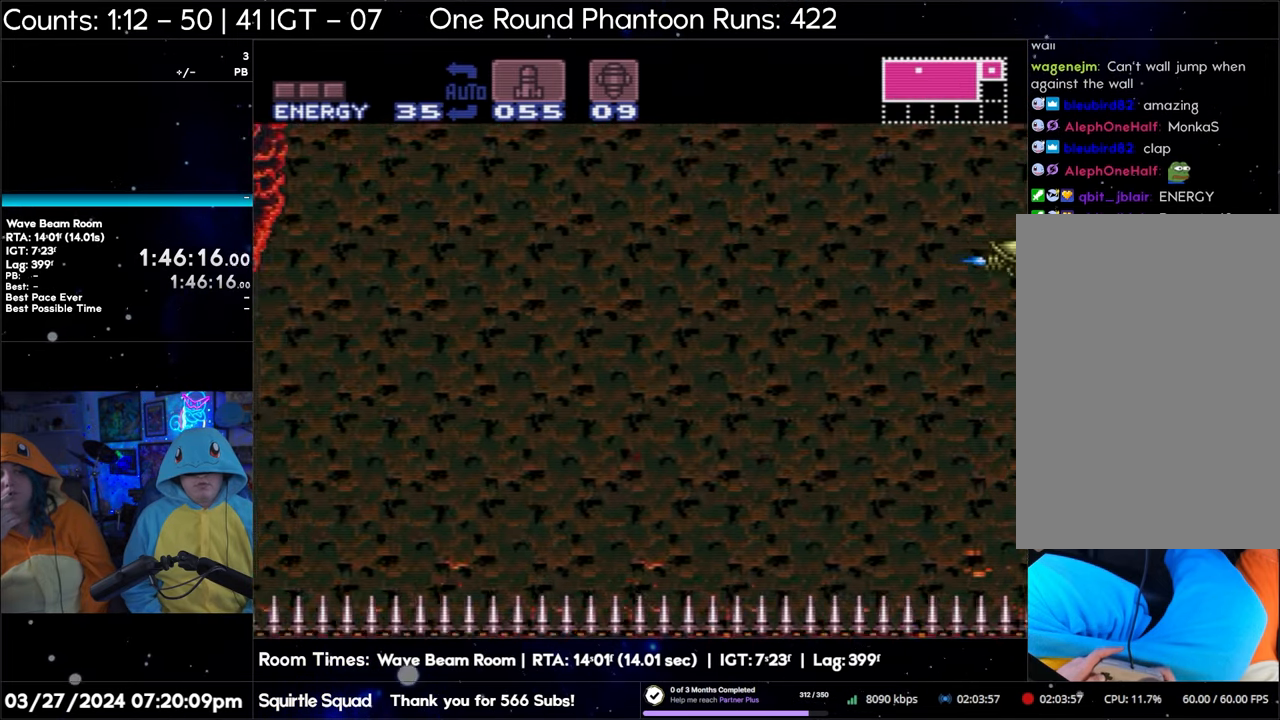
{"buttons": ["A", "DPAD_LEFT"], "events": []}
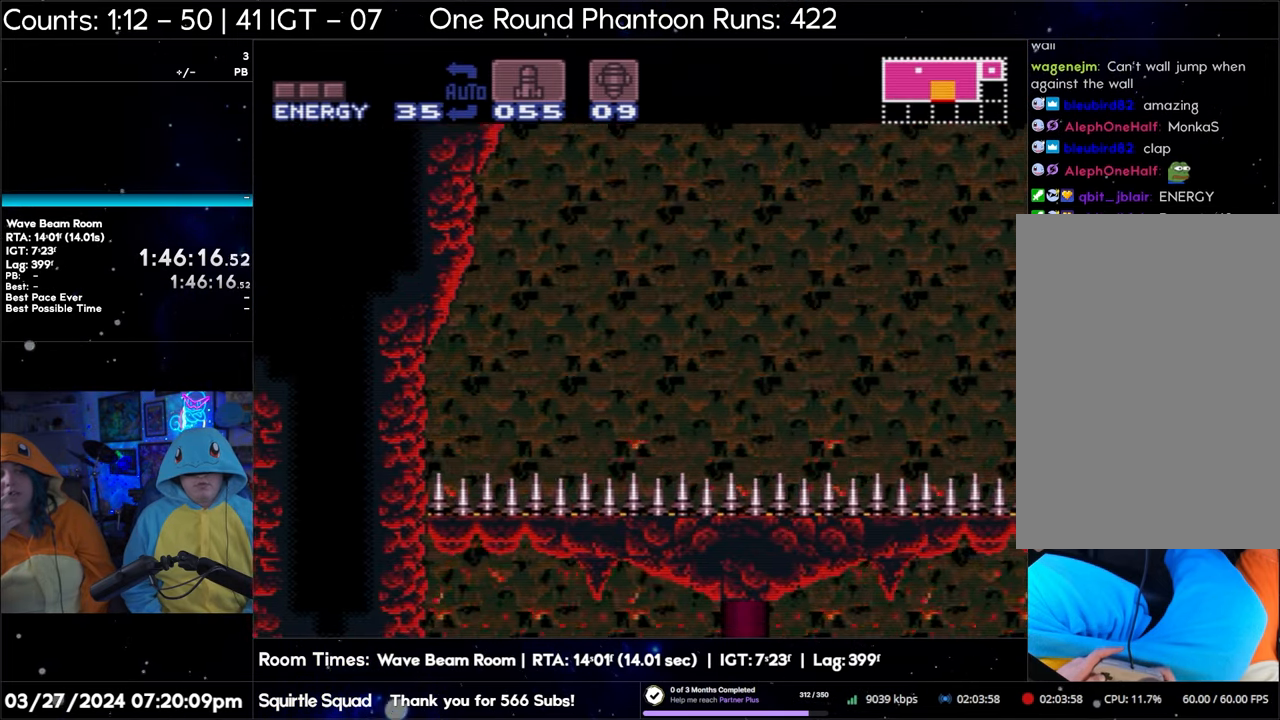
{"buttons": ["A", "DPAD_LEFT"], "events": []}
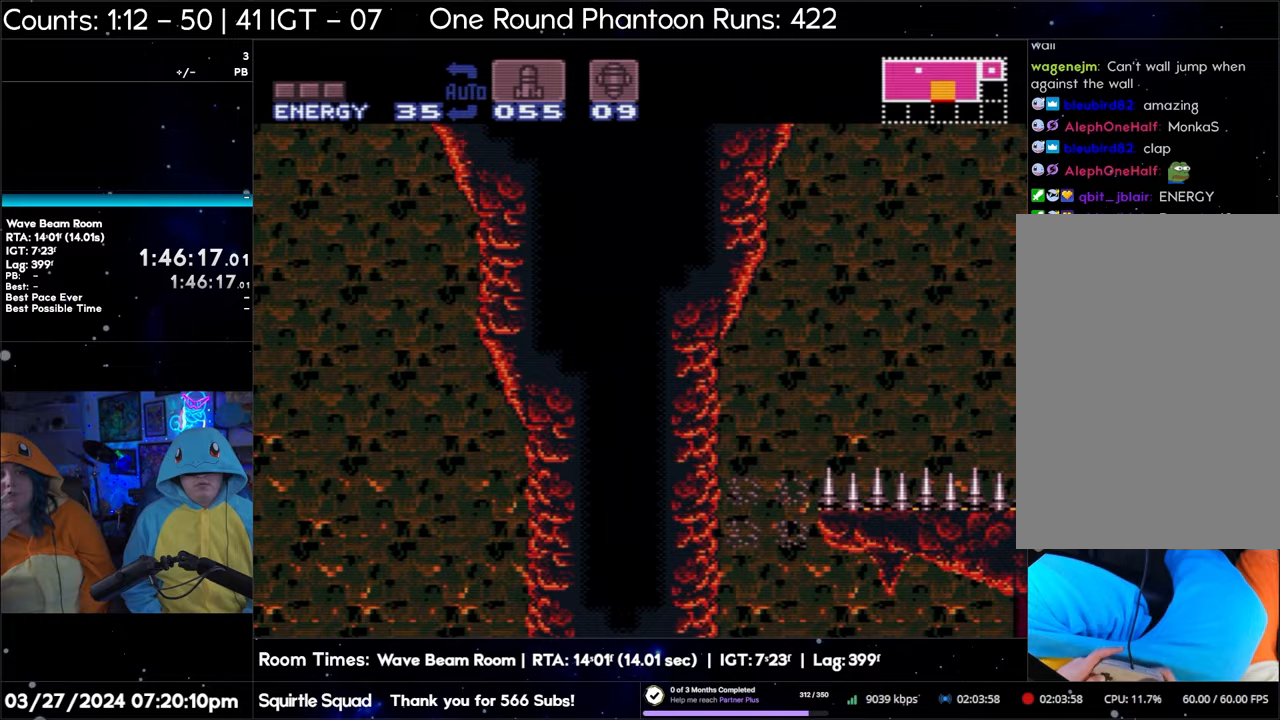
{"buttons": ["A", "DPAD_LEFT"], "events": []}
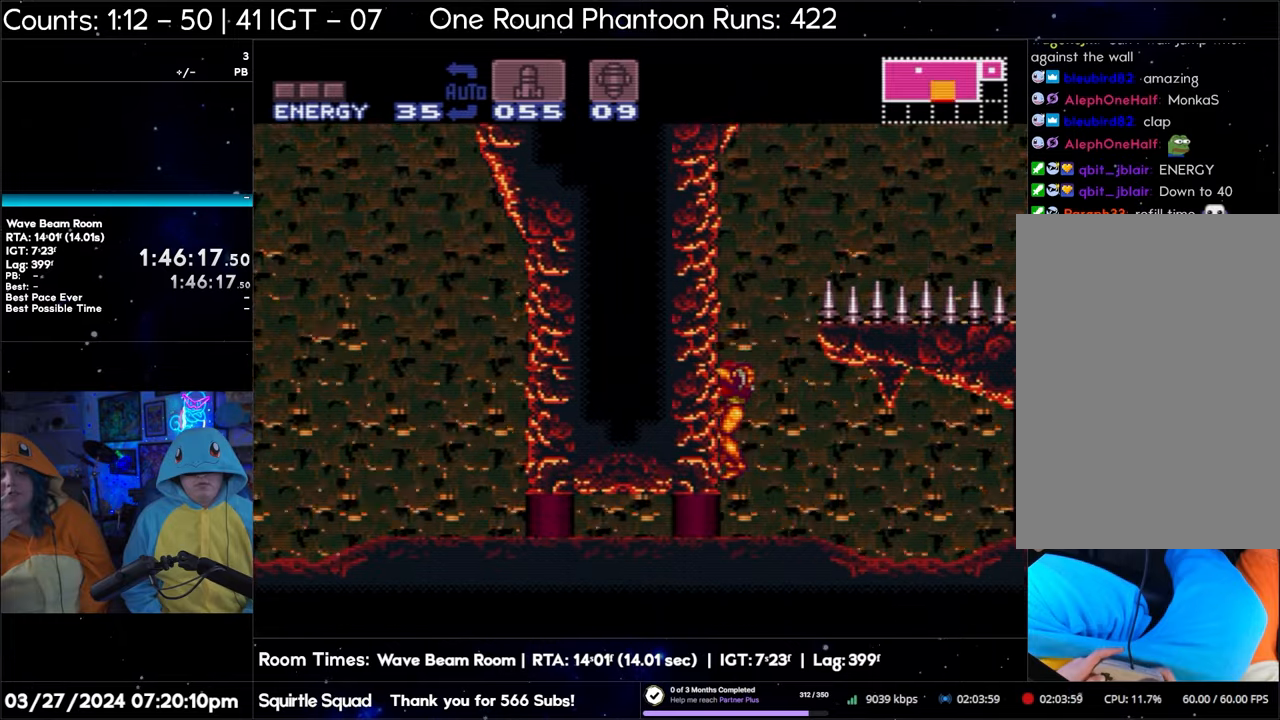
{"buttons": ["A", "DPAD_RIGHT"], "events": [[400, "DPAD_LEFT", "up"], [483, "DPAD_RIGHT", "down"]]}
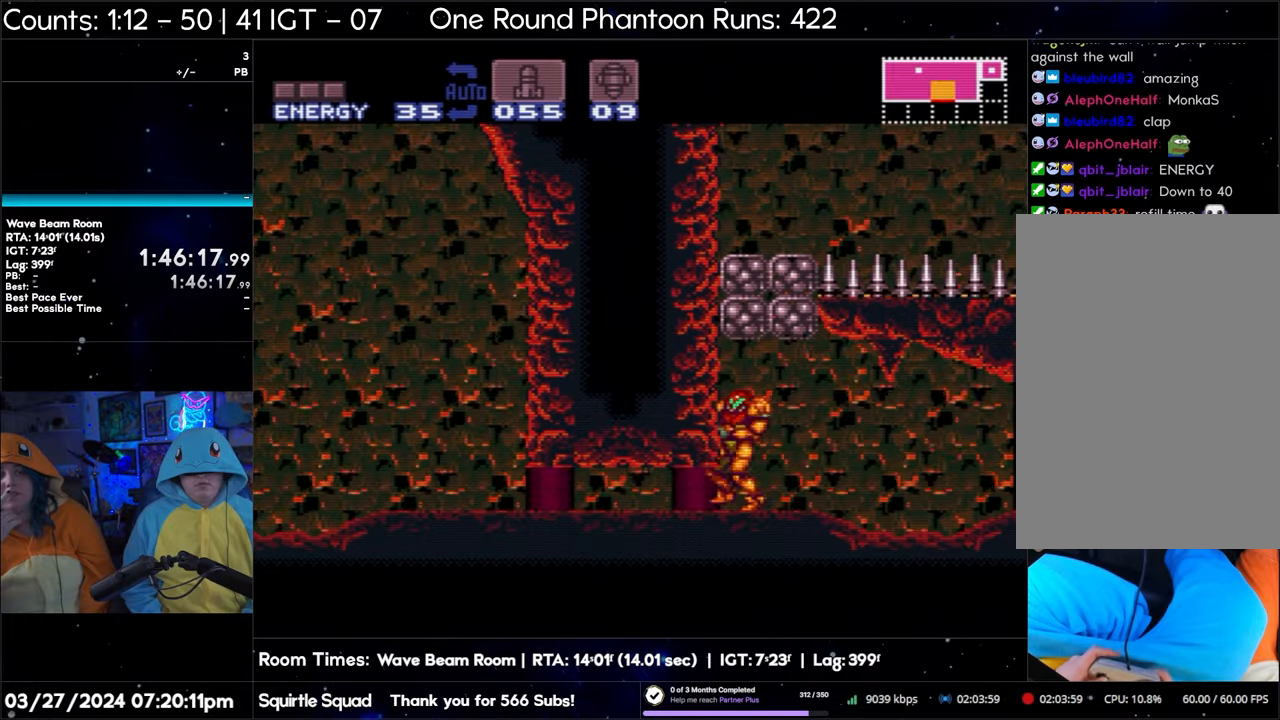
{"buttons": ["A", "DPAD_RIGHT"], "events": []}